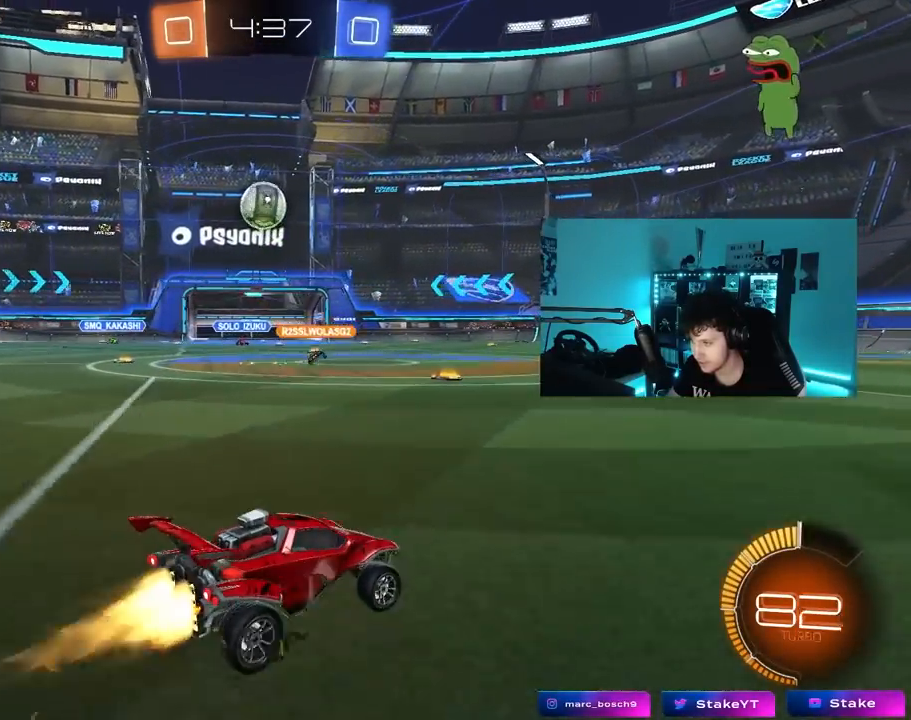
Gameplay with keyboard and mouse; each line is a JSON object with the keys and mouse buttons held at the frame after it. "events" lists presses ("down") and releases ("up") of "1", "2", "3", "4", "5", "a", "alt", "c", "caps_lock", "ctrl", "d", "e", "f", "g", "q", "r", "s", "shift", "space", "t", "tab", "v", "w", "x", "z", "mouse_left", "mouse_wheel" and "mouse_right" between this image and that frame as [ms after this image, input, new state], when the widget could be followed in between. "mouse_left", "mouse_wheel", "mouse_right" = the "left", "wheel", "right" buttons of the "mouse" list. No other keys are recorded. "wheel" means that the mouse wheel is clicked or scrolled. "mouse_move" is the direction in which the mouse moves at that frame (one of eight, or "still"), when it could be read.
{"keys": ["w"], "mouse": [], "mouse_move": "still", "events": [[50, "d", "up"], [200, "mouse_left", "up"]]}
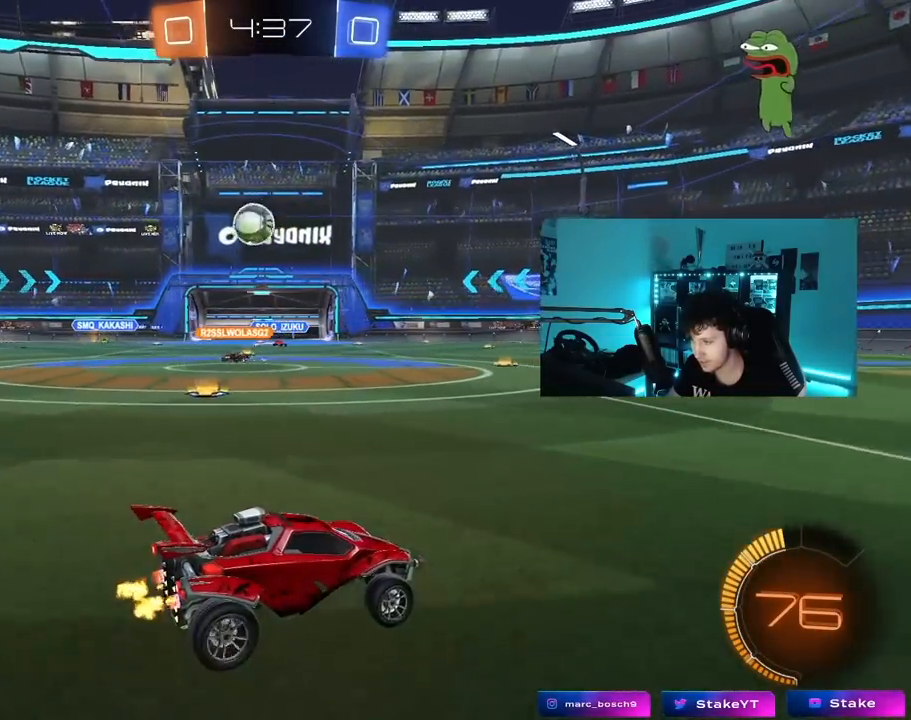
{"keys": ["w"], "mouse": [], "mouse_move": "still", "events": [[250, "d", "down"], [483, "d", "up"]]}
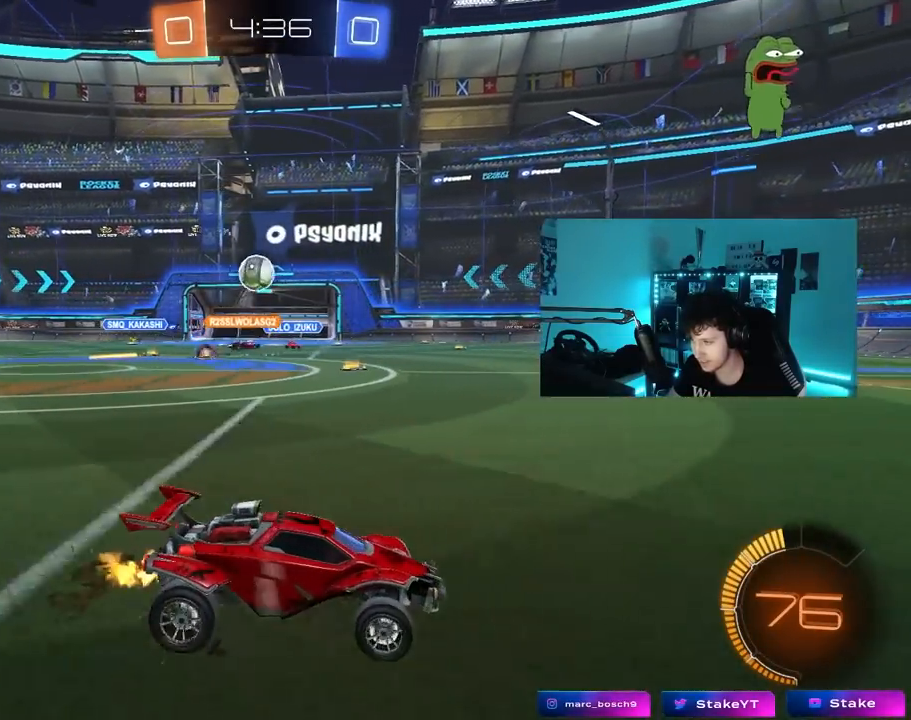
{"keys": ["a", "w"], "mouse": [], "mouse_move": "still", "events": [[33, "a", "down"], [217, "shift", "down"], [317, "shift", "up"]]}
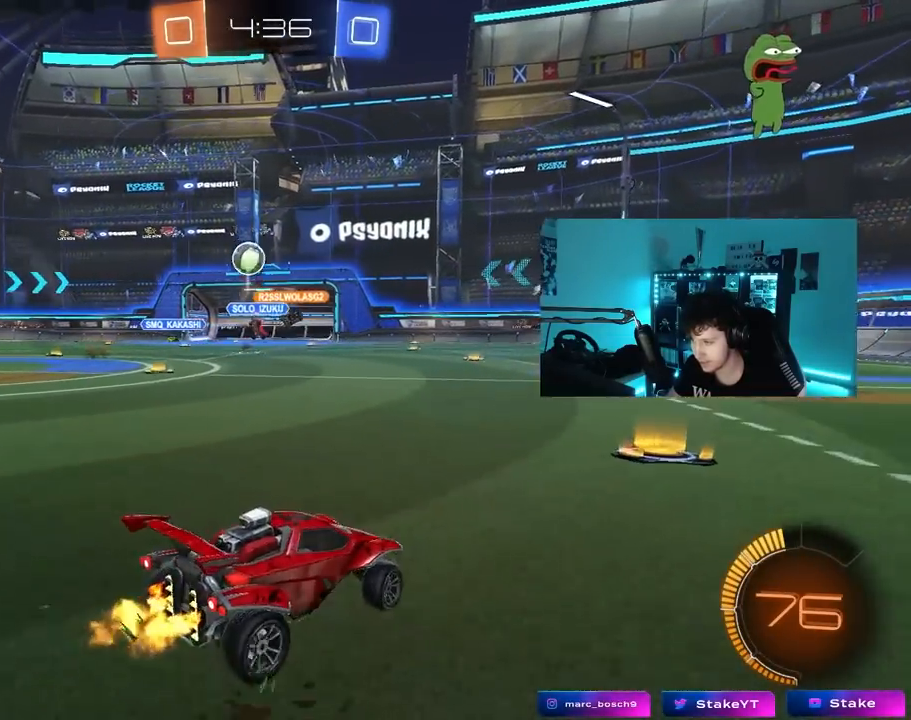
{"keys": ["a"], "mouse": [], "mouse_move": "still", "events": [[150, "a", "up"], [200, "a", "down"], [467, "w", "up"]]}
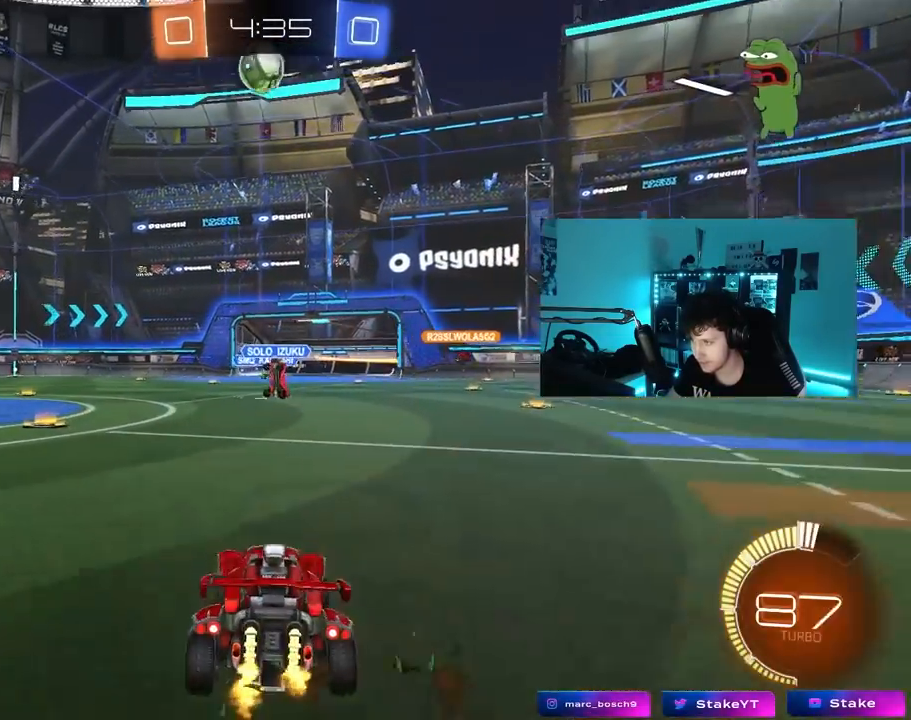
{"keys": [], "mouse": ["right"], "mouse_move": "up", "events": [[17, "a", "up"], [67, "d", "down"], [117, "s", "down"], [167, "d", "up"], [217, "mouse_right", "down"], [300, "d", "down"], [400, "a", "down"], [400, "d", "up"], [450, "a", "up"], [450, "mouse_right", "up"], [483, "mouse_right", "down"], [483, "s", "up"]]}
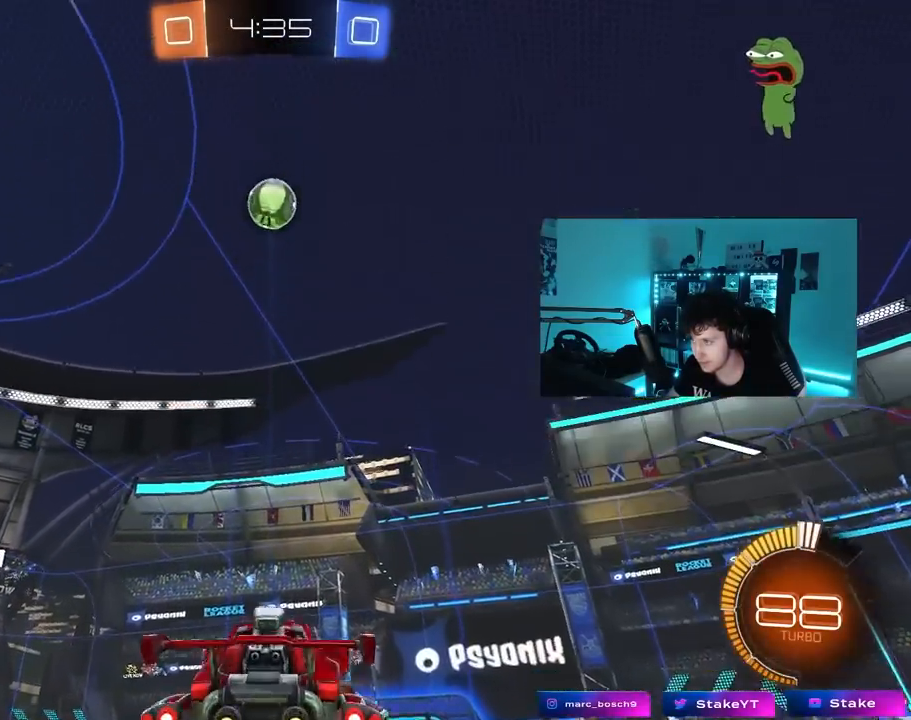
{"keys": ["d"], "mouse": ["left"], "mouse_move": "still", "events": [[33, "s", "down"], [83, "a", "down"], [217, "a", "up"], [217, "mouse_left", "down"], [217, "mouse_right", "up"], [217, "s", "up"], [267, "d", "down"]]}
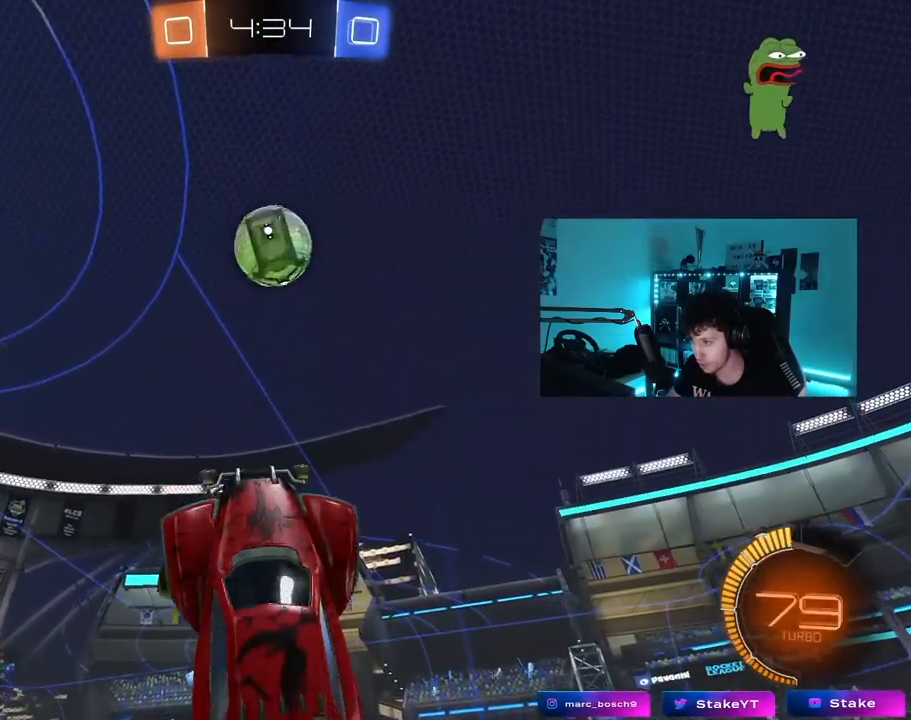
{"keys": ["a", "d", "w"], "mouse": ["left"], "mouse_move": "still", "events": [[100, "a", "down"], [100, "d", "up"], [200, "w", "down"], [233, "shift", "down"], [283, "shift", "up"], [433, "d", "down"]]}
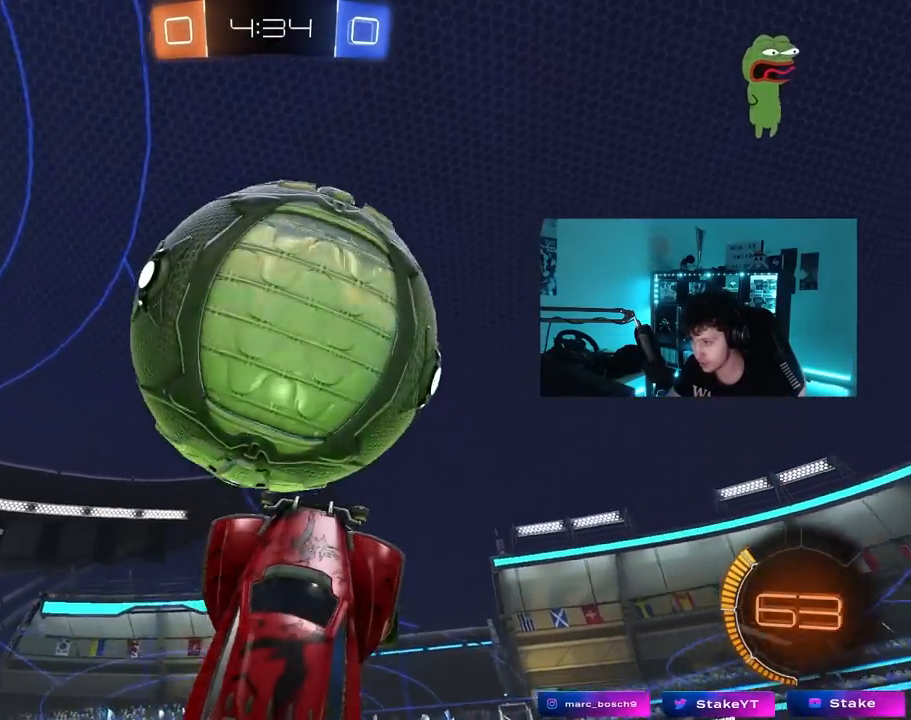
{"keys": ["a", "d", "s"], "mouse": [], "mouse_move": "still", "events": [[17, "a", "up"], [17, "w", "up"], [167, "mouse_left", "up"], [167, "s", "down"], [217, "shift", "down"], [250, "s", "up"], [350, "s", "down"], [450, "a", "down"], [450, "shift", "up"]]}
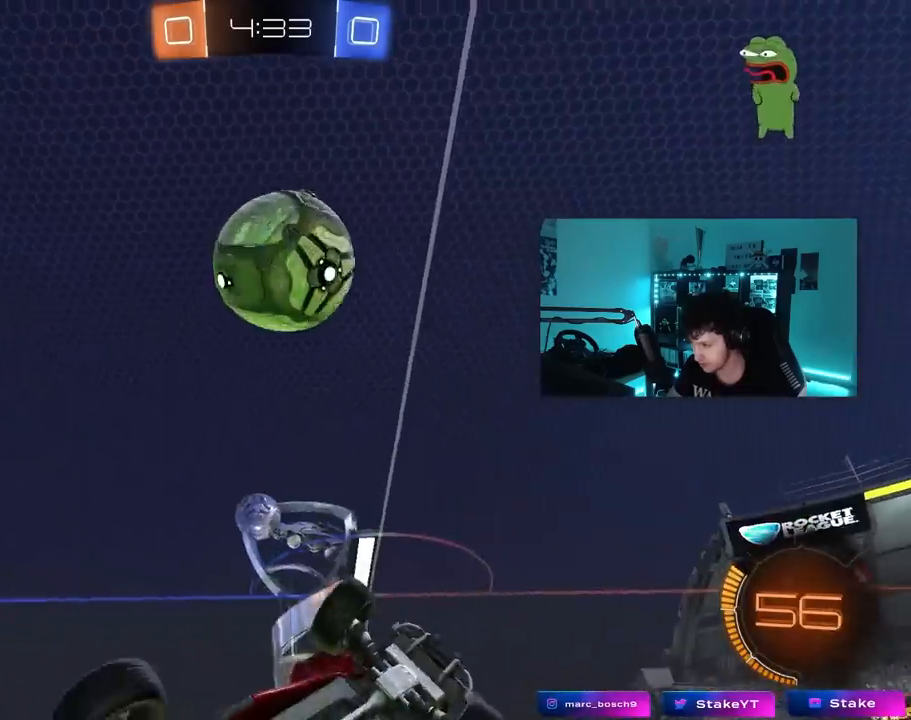
{"keys": ["d"], "mouse": ["left"], "mouse_move": "still", "events": [[33, "a", "up"], [33, "mouse_left", "down"], [33, "s", "up"], [33, "shift", "down"], [183, "s", "down"], [233, "s", "up"], [267, "d", "up"], [317, "a", "down"], [317, "shift", "up"], [367, "w", "down"], [417, "a", "up"], [417, "w", "up"], [467, "d", "down"]]}
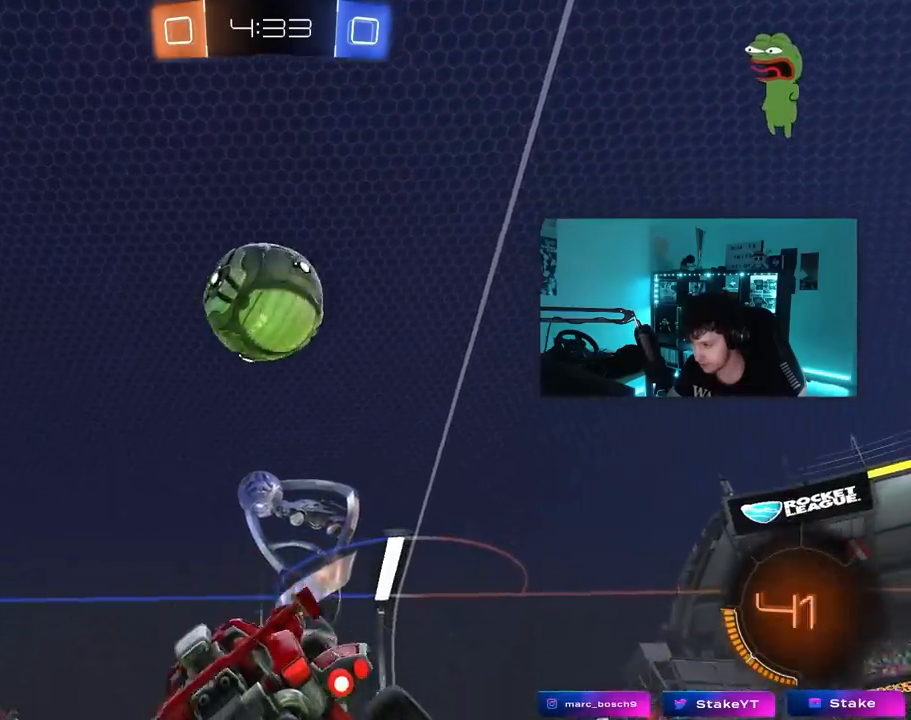
{"keys": ["a", "shift"], "mouse": ["left"], "mouse_move": "still", "events": [[50, "w", "down"], [100, "a", "down"], [200, "d", "up"], [283, "d", "down"], [333, "shift", "down"], [383, "d", "up"], [467, "w", "up"]]}
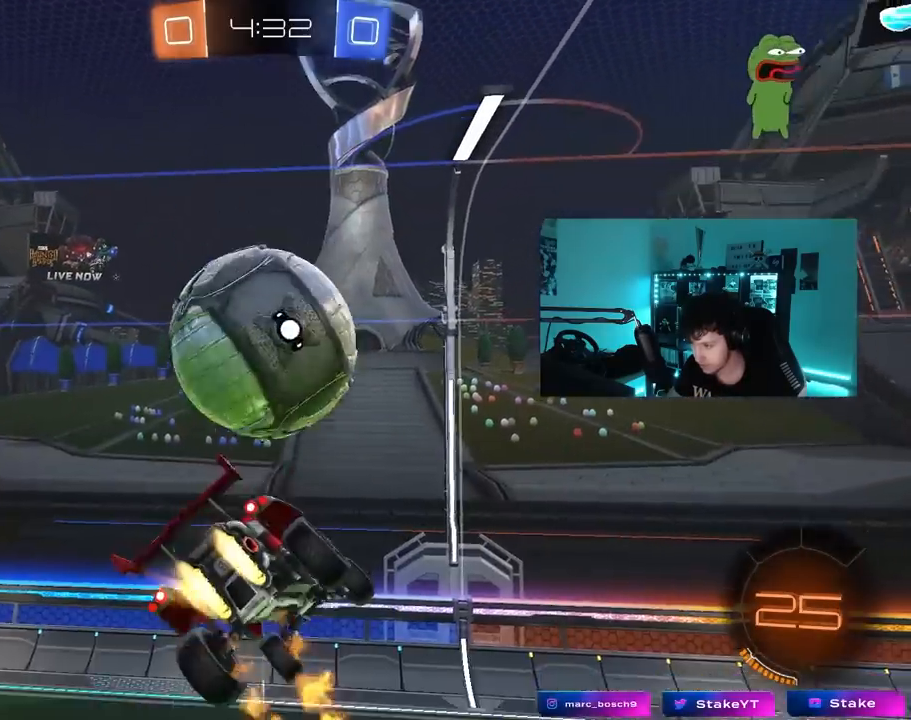
{"keys": ["a", "s", "shift"], "mouse": [], "mouse_move": "up", "events": [[67, "s", "down"], [217, "d", "down"], [217, "shift", "up"], [250, "a", "up"], [450, "mouse_left", "up"], [483, "a", "down"], [483, "d", "up"], [483, "shift", "down"]]}
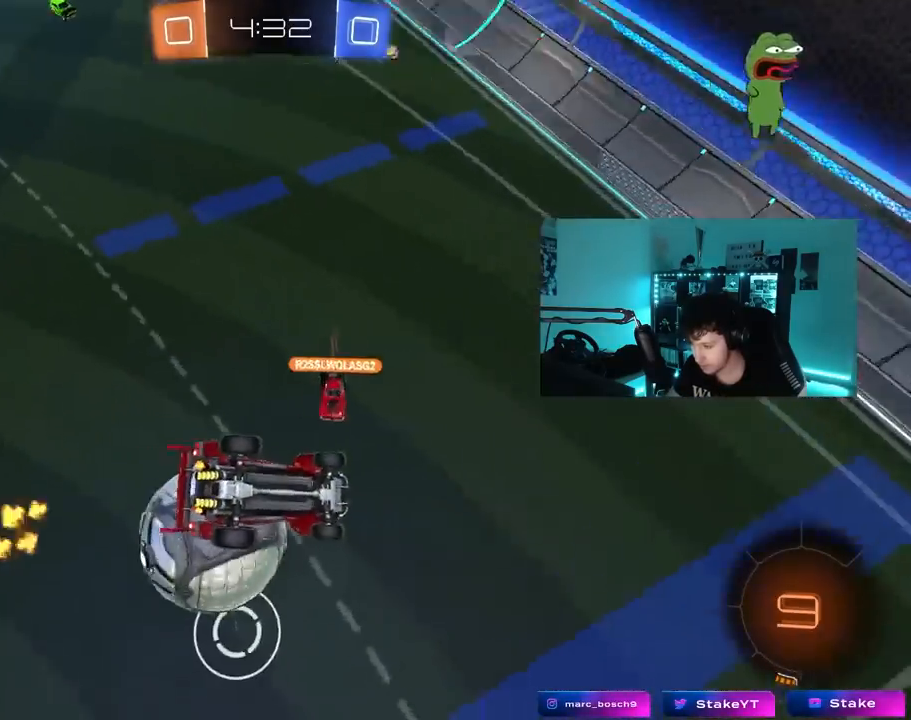
{"keys": ["a", "s"], "mouse": [], "mouse_move": "still", "events": [[83, "s", "up"], [417, "s", "down"], [467, "shift", "up"]]}
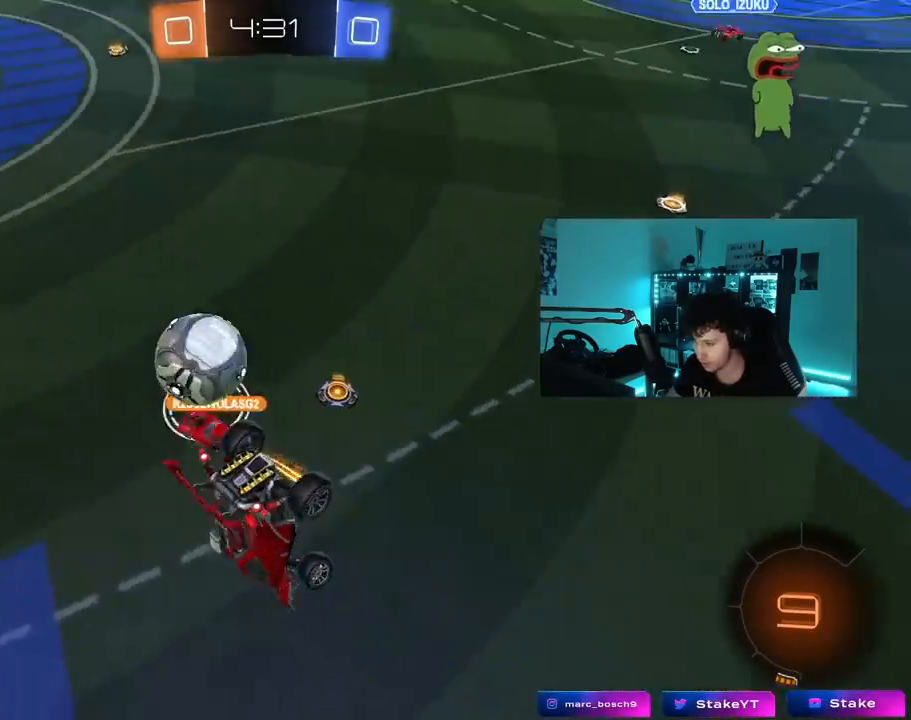
{"keys": ["a"], "mouse": [], "mouse_move": "still", "events": [[100, "a", "up"], [150, "d", "down"], [150, "s", "up"], [233, "d", "up"], [433, "a", "down"]]}
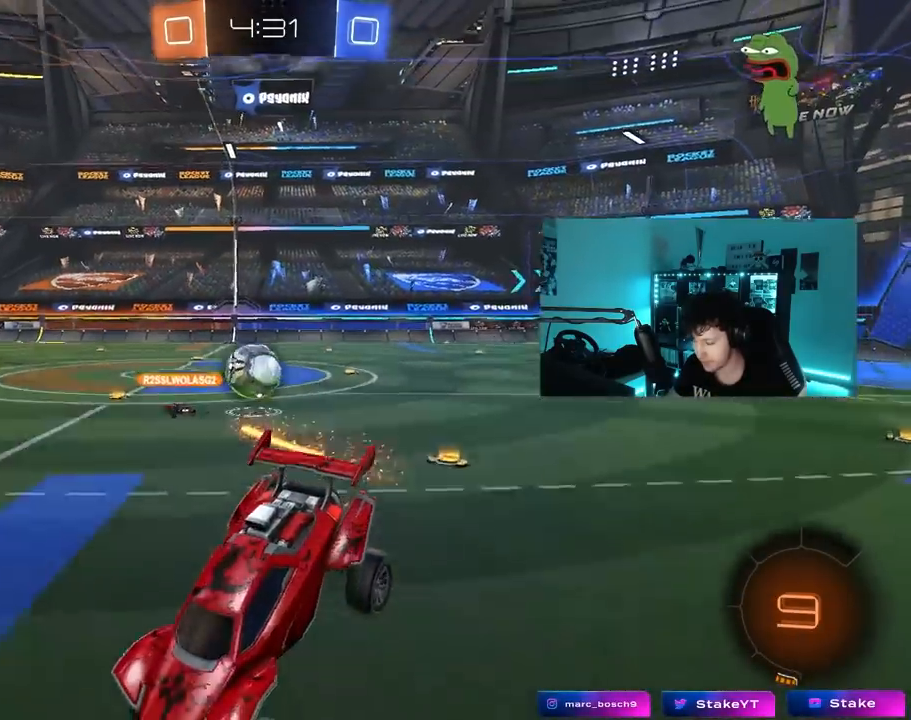
{"keys": ["w"], "mouse": [], "mouse_move": "still", "events": [[17, "a", "up"], [200, "w", "down"], [350, "d", "down"], [400, "d", "up"]]}
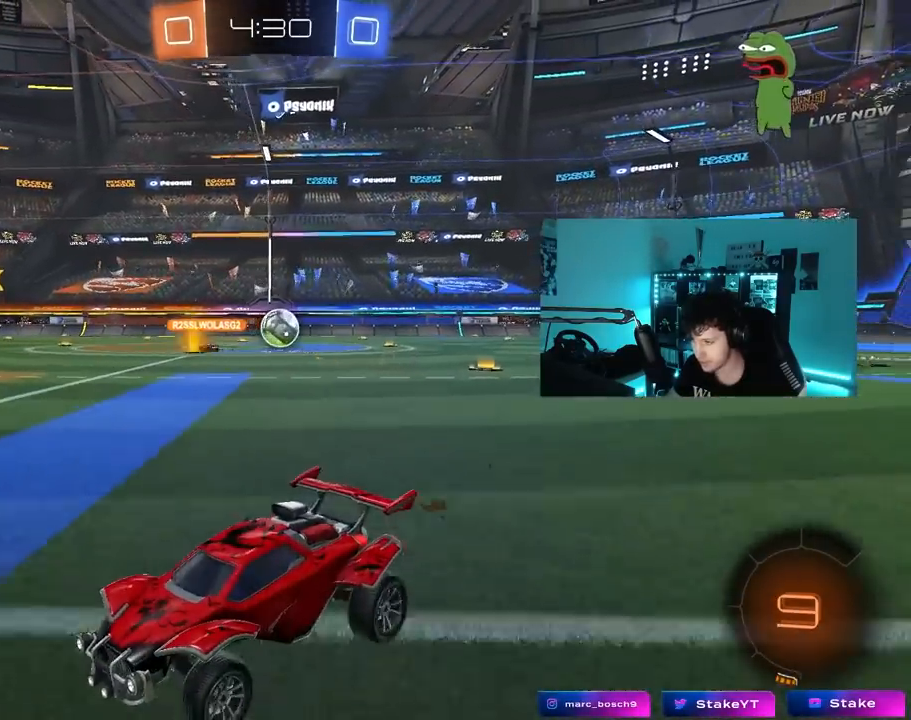
{"keys": ["d"], "mouse": [], "mouse_move": "still", "events": [[183, "d", "down"], [217, "shift", "down"], [417, "w", "up"], [450, "shift", "up"]]}
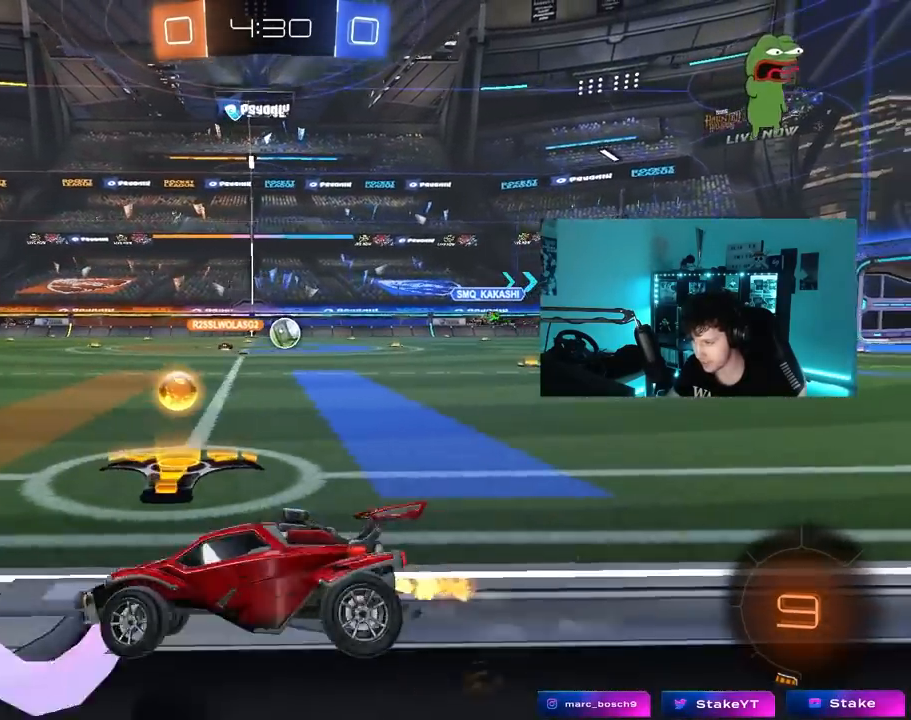
{"keys": ["d"], "mouse": [], "mouse_move": "still", "events": [[233, "s", "down"], [283, "s", "up"]]}
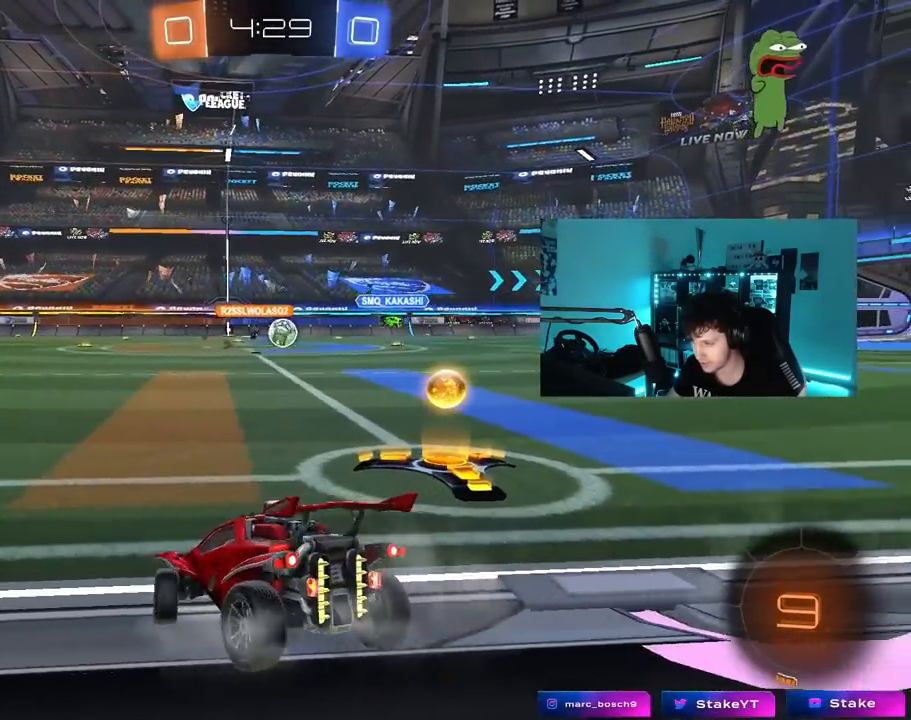
{"keys": ["a", "w"], "mouse": [], "mouse_move": "still", "events": [[17, "w", "down"], [167, "shift", "down"], [250, "shift", "up"], [483, "a", "down"], [483, "d", "up"]]}
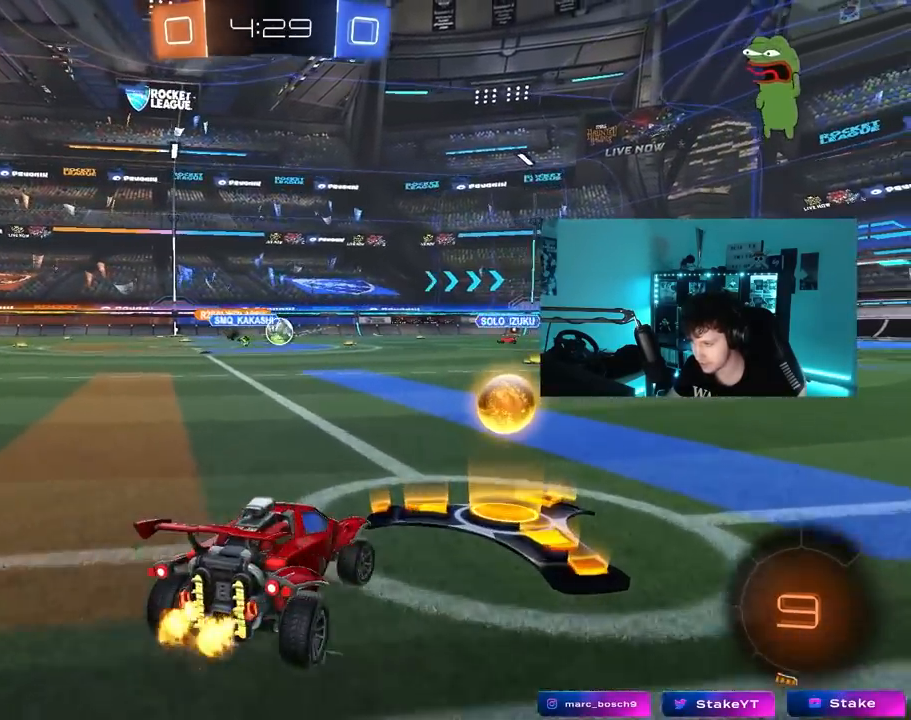
{"keys": ["a", "w"], "mouse": ["left"], "mouse_move": "still", "events": [[83, "mouse_left", "down"]]}
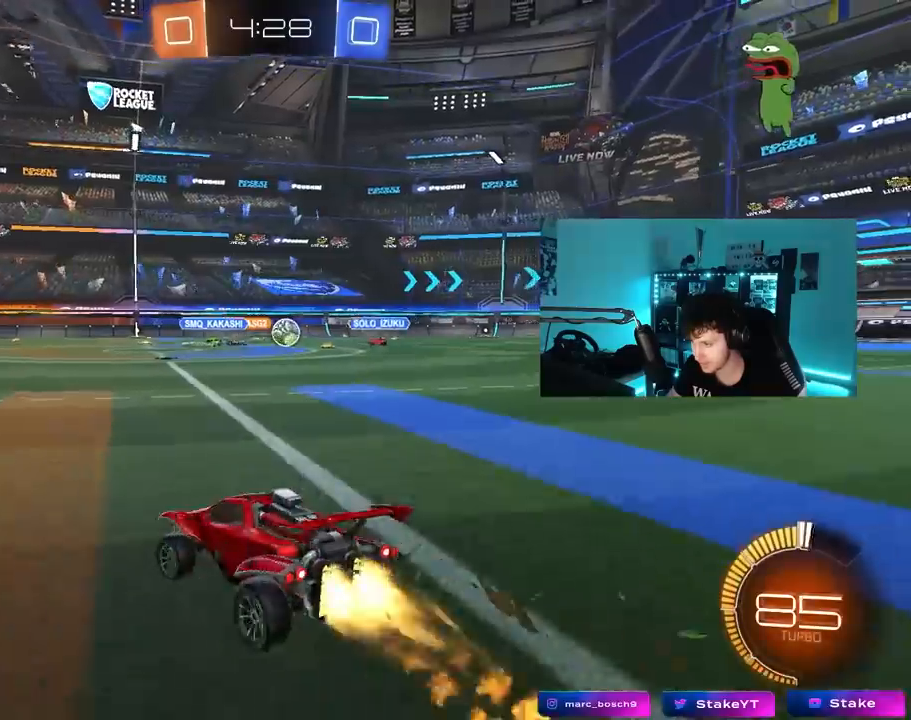
{"keys": ["d", "shift", "w"], "mouse": [], "mouse_move": "still", "events": [[100, "a", "up"], [283, "d", "down"], [433, "mouse_left", "up"], [467, "shift", "down"]]}
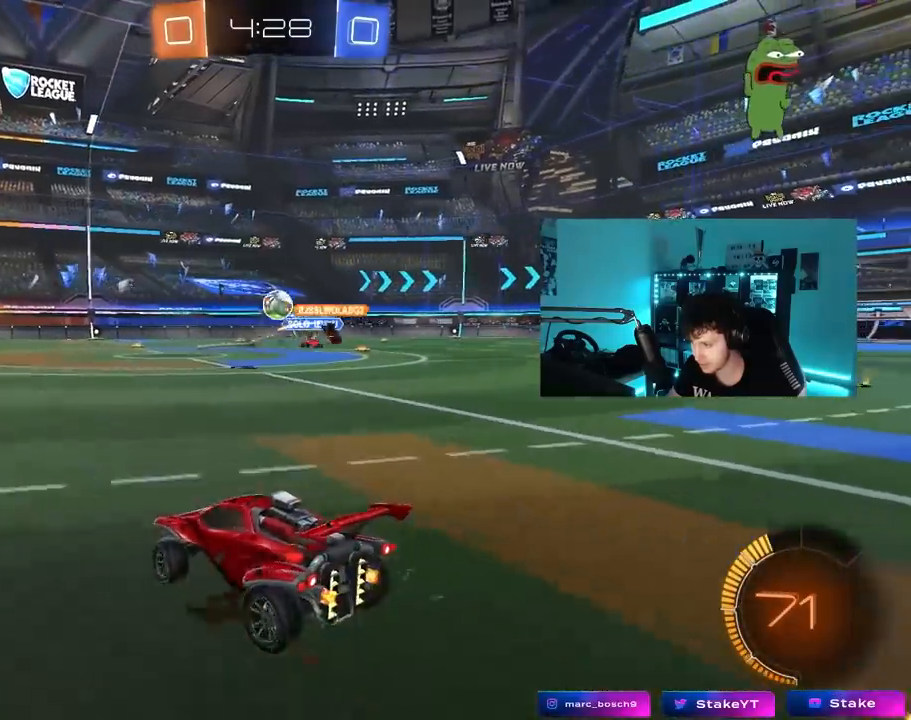
{"keys": ["d"], "mouse": ["left", "right"], "mouse_move": "still", "events": [[67, "shift", "up"], [117, "a", "down"], [117, "d", "up"], [250, "mouse_left", "down"], [300, "a", "up"], [400, "d", "down"], [483, "mouse_right", "down"], [483, "w", "up"]]}
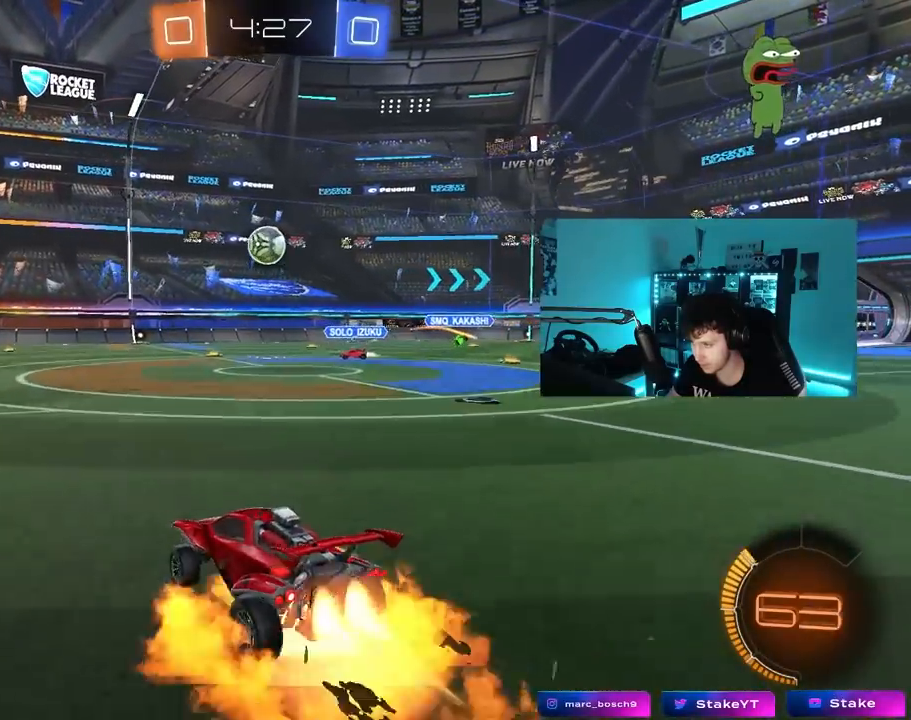
{"keys": ["d"], "mouse": ["left"], "mouse_move": "still", "events": [[33, "d", "up"], [33, "s", "down"], [83, "a", "down"], [83, "shift", "down"], [183, "a", "up"], [183, "mouse_right", "up"], [183, "s", "up"], [183, "shift", "up"], [217, "mouse_right", "down"], [317, "a", "down"], [317, "s", "down"], [367, "s", "up"], [467, "mouse_right", "up"], [500, "a", "up"], [500, "d", "down"]]}
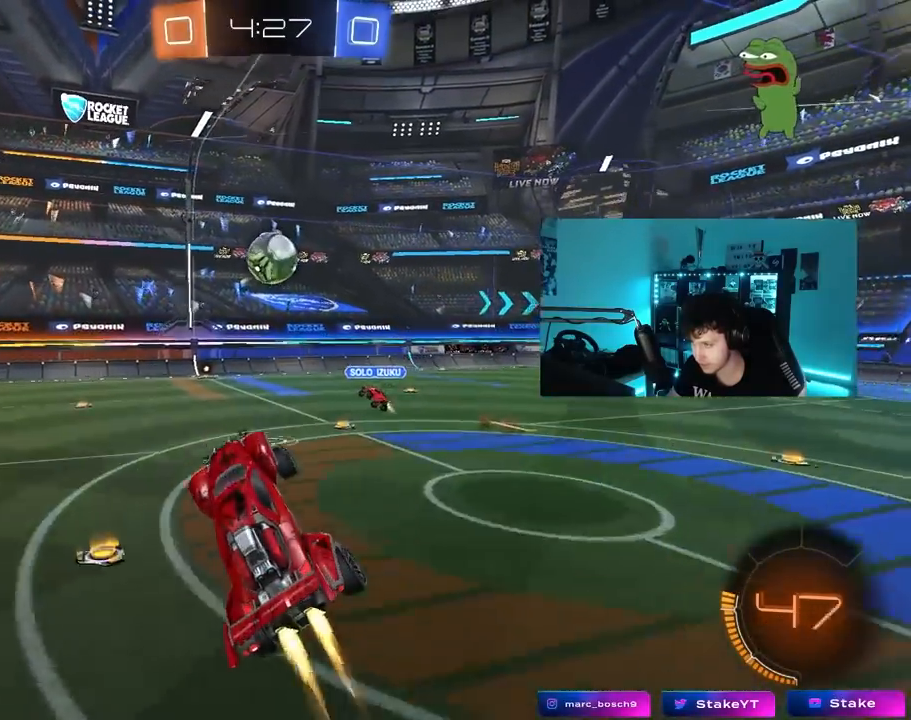
{"keys": ["a", "w"], "mouse": [], "mouse_move": "still", "events": [[100, "w", "down"], [150, "mouse_left", "up"], [183, "d", "up"], [233, "a", "down"], [283, "w", "up"], [383, "w", "down"]]}
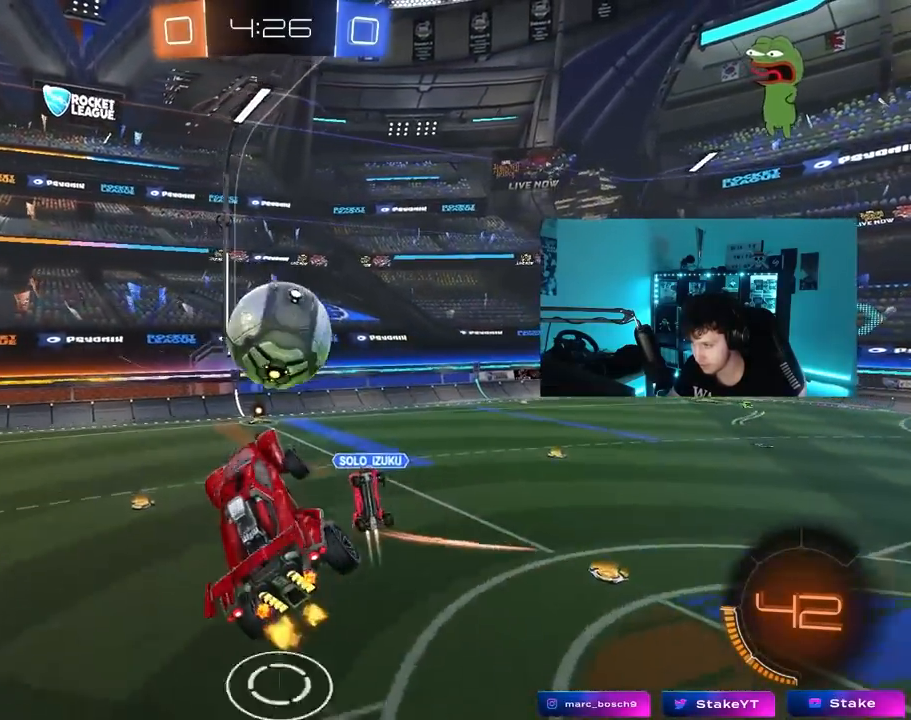
{"keys": ["a", "s"], "mouse": [], "mouse_move": "still", "events": [[67, "w", "up"], [250, "s", "down"], [250, "shift", "down"], [450, "shift", "up"]]}
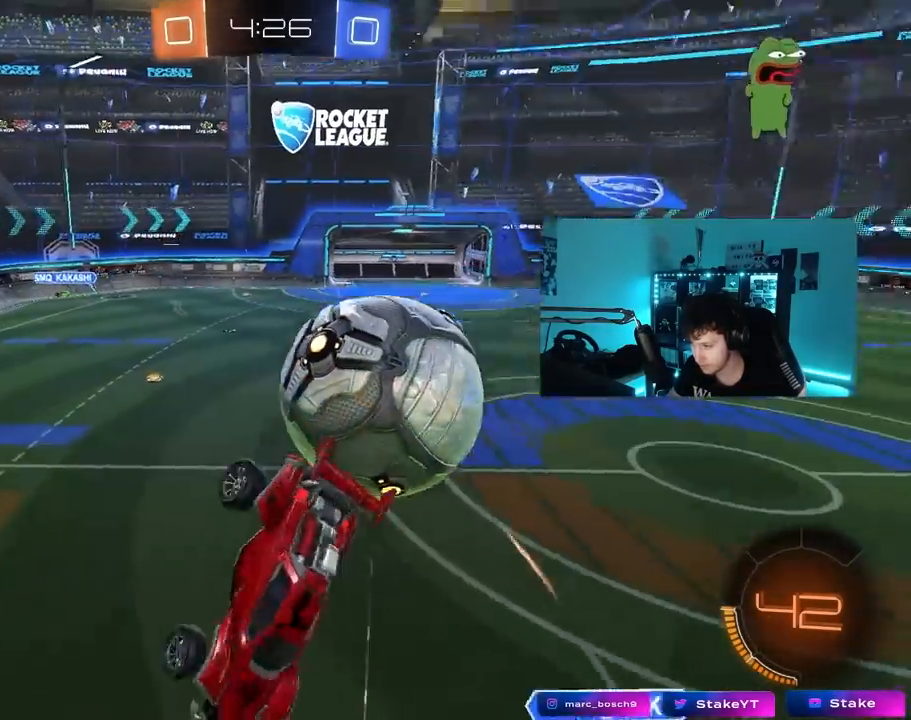
{"keys": ["s"], "mouse": ["left"], "mouse_move": "still", "events": [[33, "s", "up"], [133, "shift", "down"], [217, "mouse_left", "down"], [217, "w", "down"], [267, "w", "up"], [367, "shift", "up"], [417, "s", "down"], [500, "a", "up"]]}
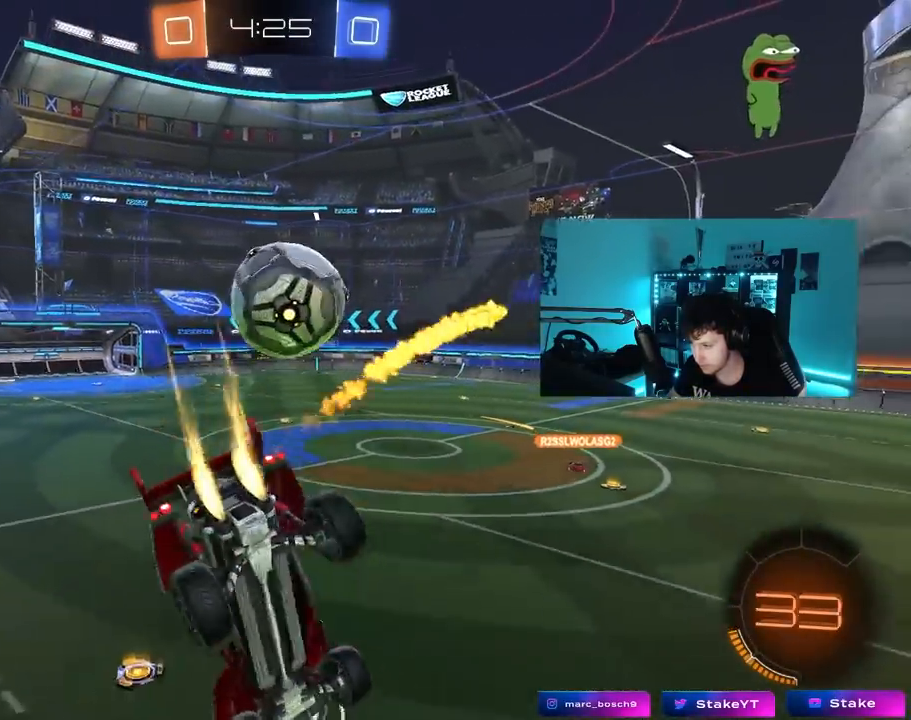
{"keys": [], "mouse": [], "mouse_move": "still", "events": [[50, "d", "down"], [150, "a", "down"], [150, "d", "up"], [200, "a", "up"], [200, "s", "up"], [233, "mouse_left", "up"], [333, "w", "down"], [383, "d", "down"], [433, "d", "up"], [433, "w", "up"]]}
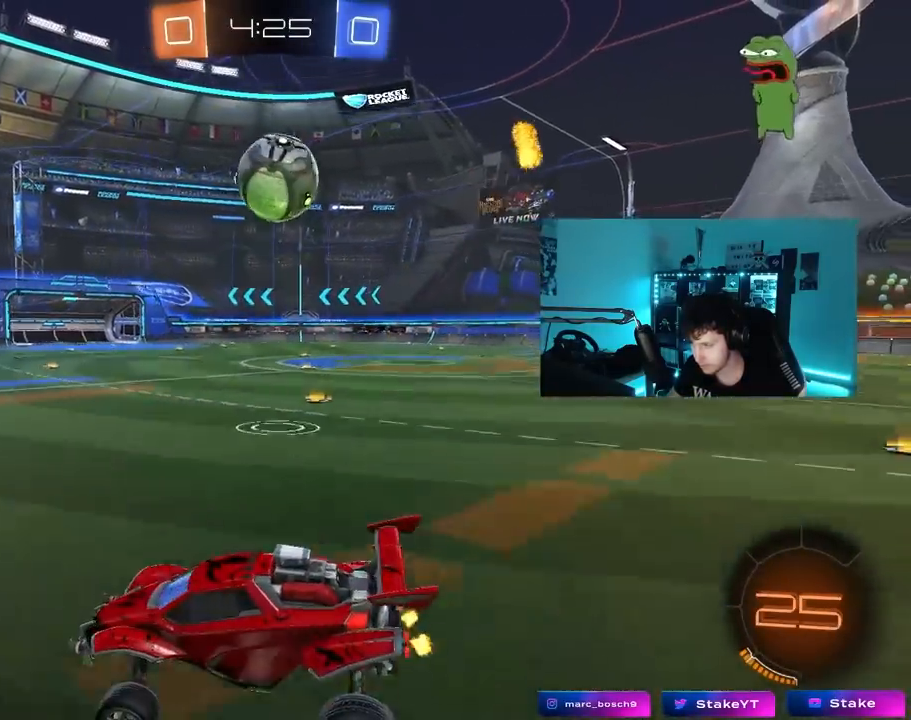
{"keys": ["d", "w"], "mouse": ["left"], "mouse_move": "still", "events": [[17, "d", "down"], [17, "w", "down"], [200, "shift", "down"], [350, "shift", "up"], [483, "mouse_left", "down"]]}
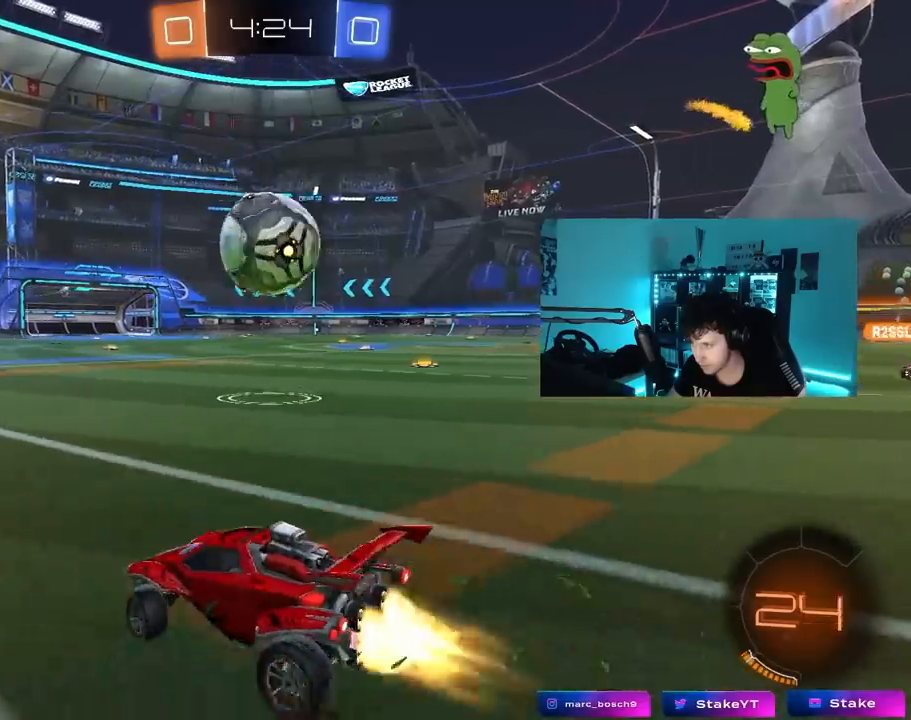
{"keys": ["a", "s", "shift"], "mouse": ["right"], "mouse_move": "up", "events": [[133, "w", "up"], [183, "d", "up"], [183, "mouse_right", "down"], [217, "d", "down"], [267, "d", "up"], [317, "a", "down"], [317, "mouse_right", "up"], [317, "shift", "down"], [317, "w", "down"], [367, "mouse_right", "down"], [417, "s", "down"], [417, "w", "up"], [500, "mouse_left", "up"]]}
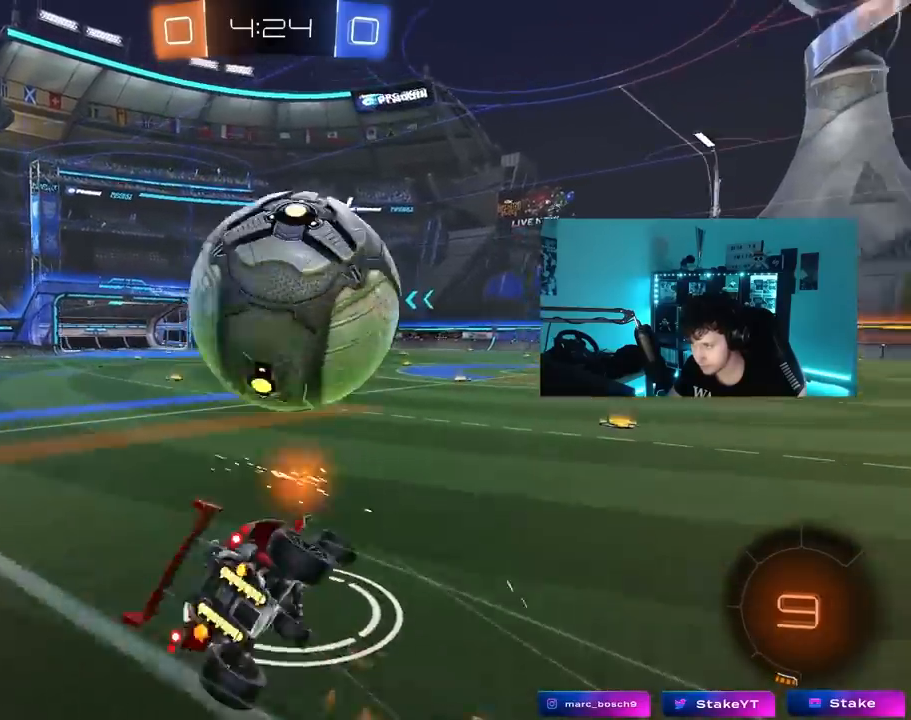
{"keys": ["a", "s", "shift"], "mouse": [], "mouse_move": "still", "events": [[50, "mouse_right", "up"], [333, "s", "up"], [433, "s", "down"]]}
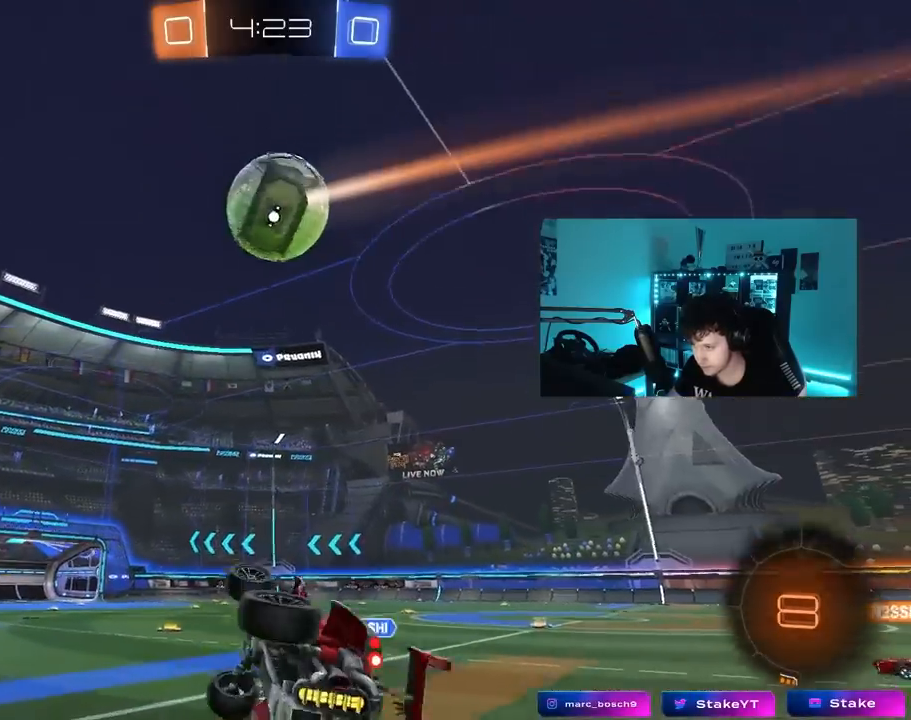
{"keys": ["d", "space", "w"], "mouse": [], "mouse_move": "still", "events": [[117, "shift", "up"], [217, "s", "up"], [250, "a", "up"], [400, "w", "down"], [450, "d", "down"], [500, "space", "down"]]}
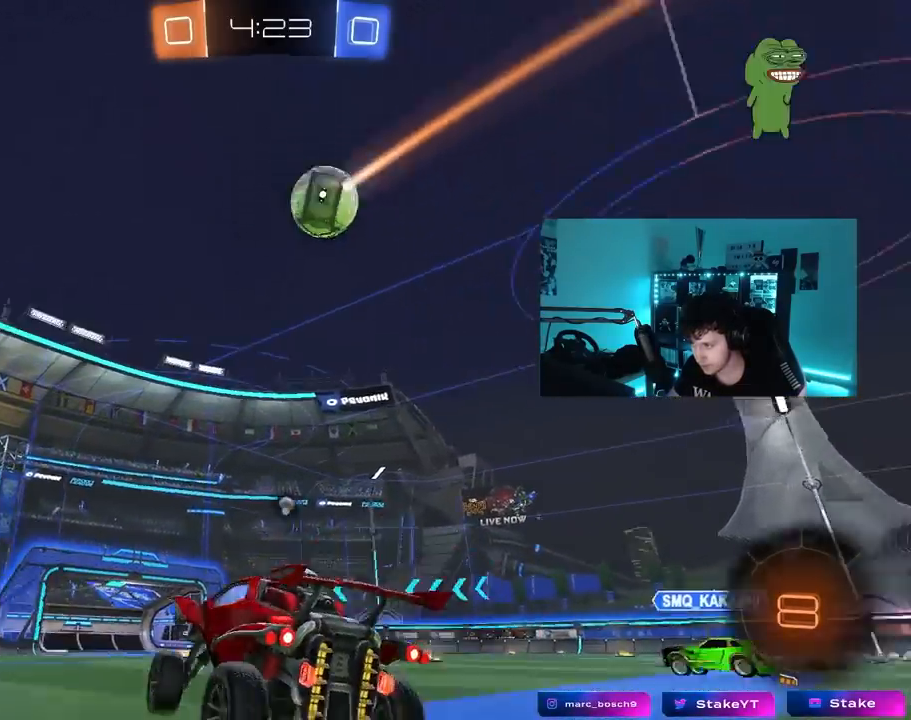
{"keys": ["d", "w"], "mouse": [], "mouse_move": "still", "events": [[183, "space", "up"]]}